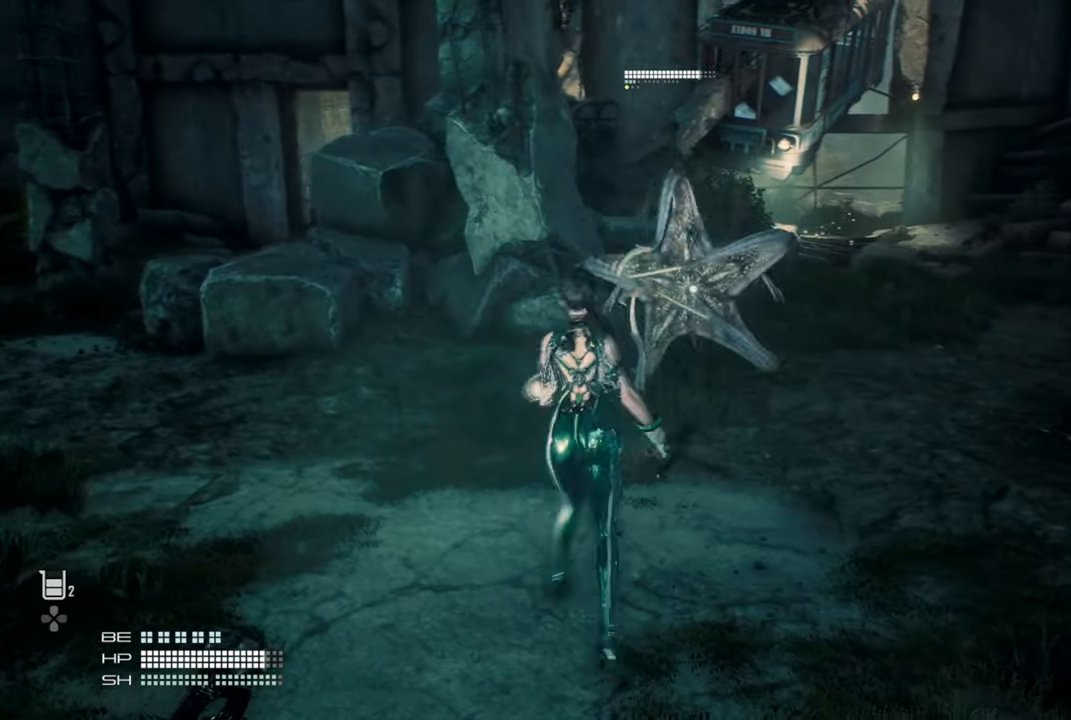
Gameplay with a controller (PlayStation layout); each line is a JSON object with the inputs held at the frame after it. "events" lists button and stick changes between this image and that frame as [ms after this image, input, new state], when the widget could be followed in between.
{"buttons": [], "left_stick": "center", "right_stick": "center", "events": []}
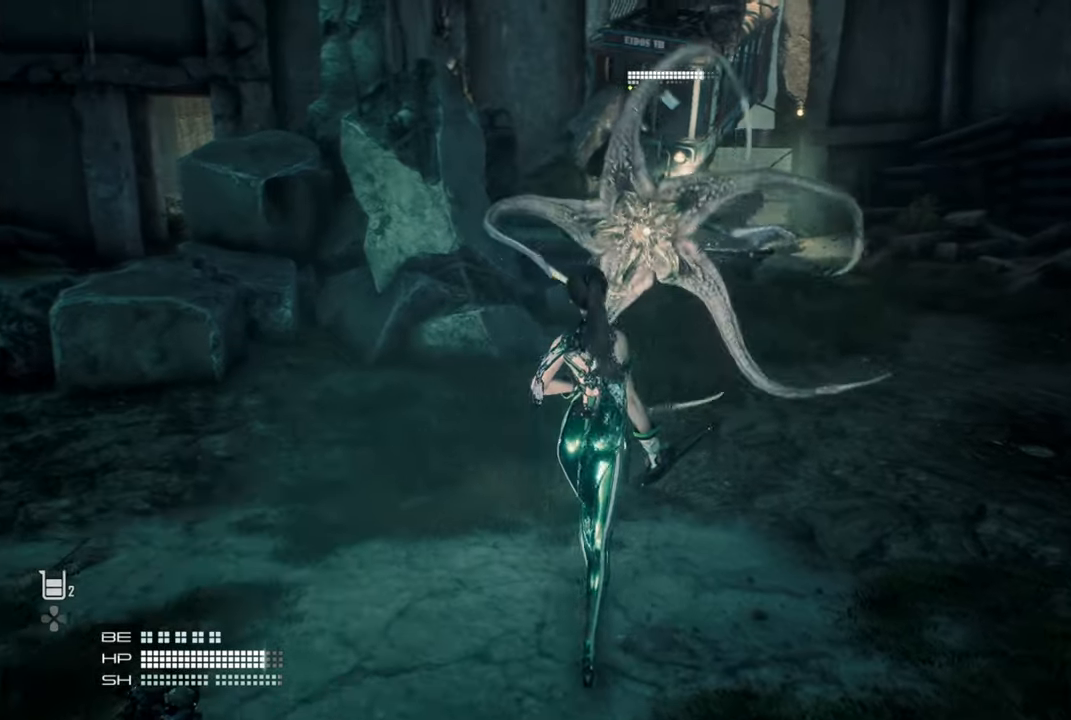
{"buttons": [], "left_stick": "center", "right_stick": "center", "events": [[67, "SQUARE", "down"], [184, "SQUARE", "up"], [367, "TRIANGLE", "down"], [450, "TRIANGLE", "up"]]}
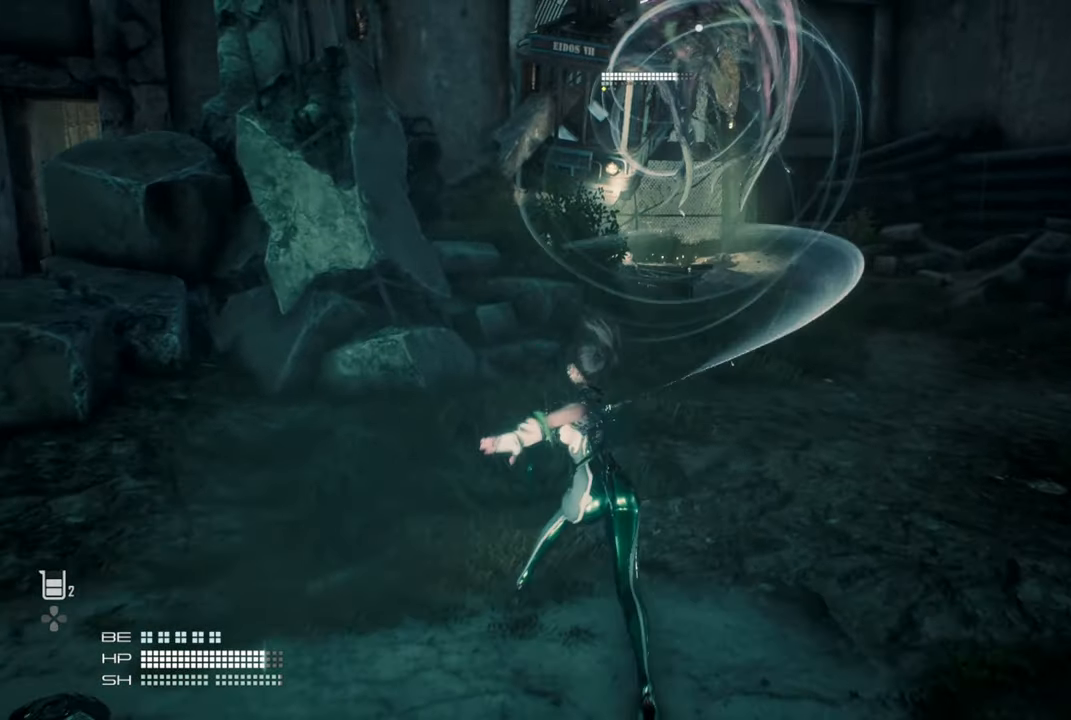
{"buttons": [], "left_stick": "up-right", "right_stick": "center", "events": [[217, "left_stick", "up"], [267, "left_stick", "up-right"], [384, "L1", "down"], [500, "L1", "up"]]}
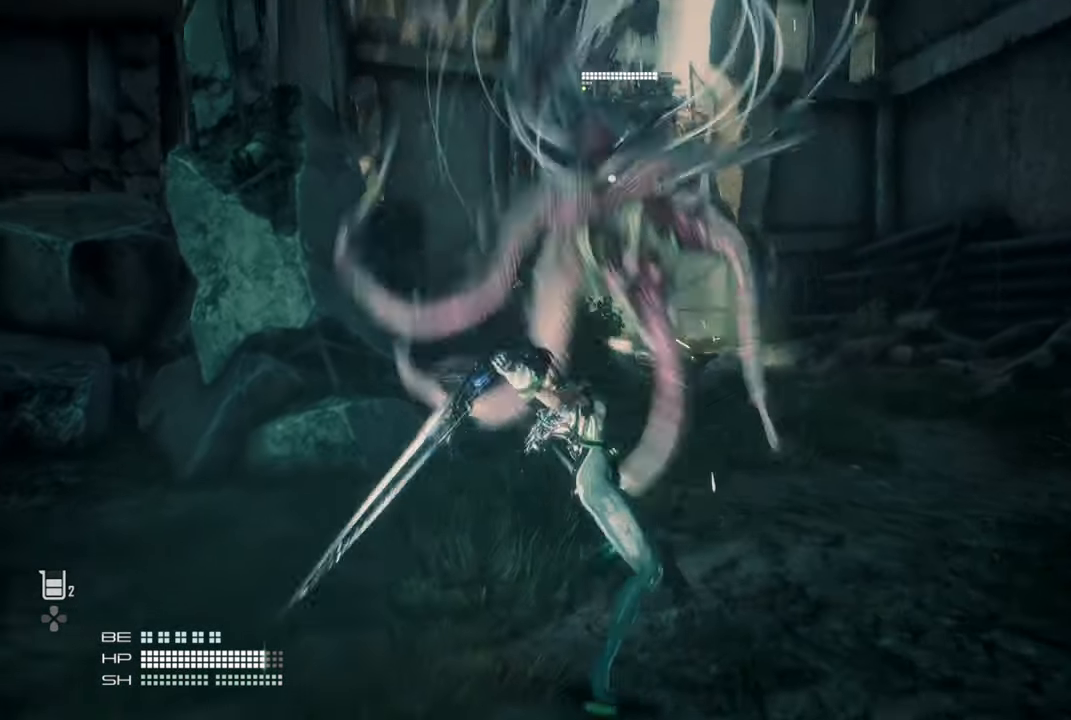
{"buttons": ["TRIANGLE"], "left_stick": "up-right", "right_stick": "center", "events": [[500, "TRIANGLE", "down"]]}
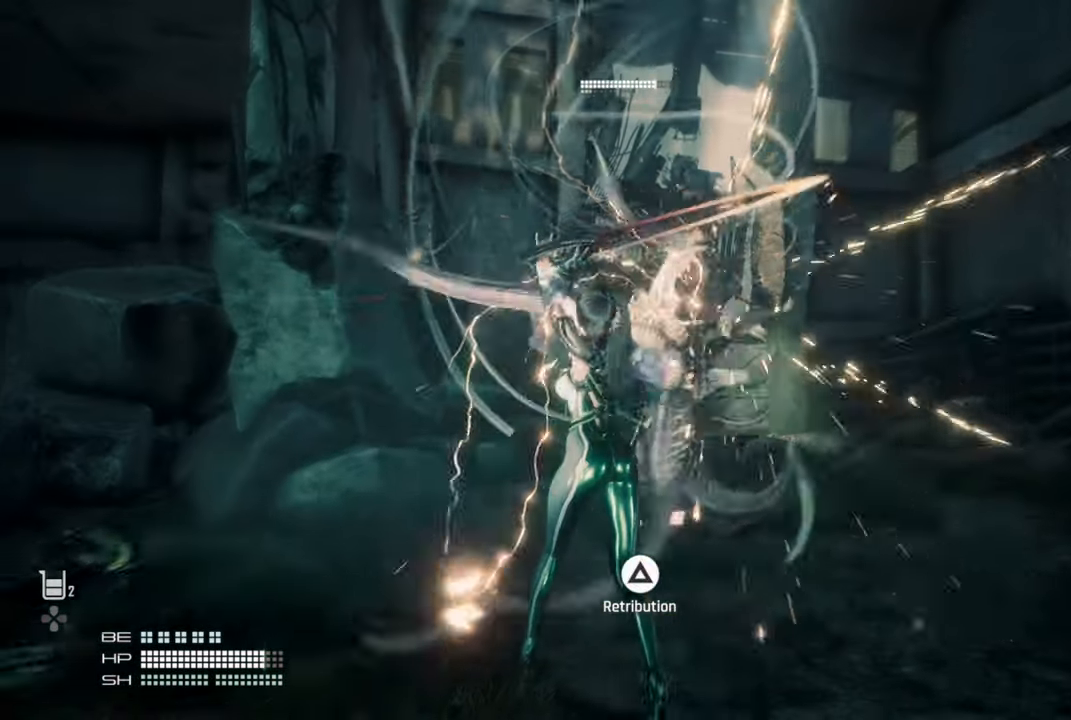
{"buttons": [], "left_stick": "up", "right_stick": "center", "events": [[67, "left_stick", "up"], [134, "TRIANGLE", "up"]]}
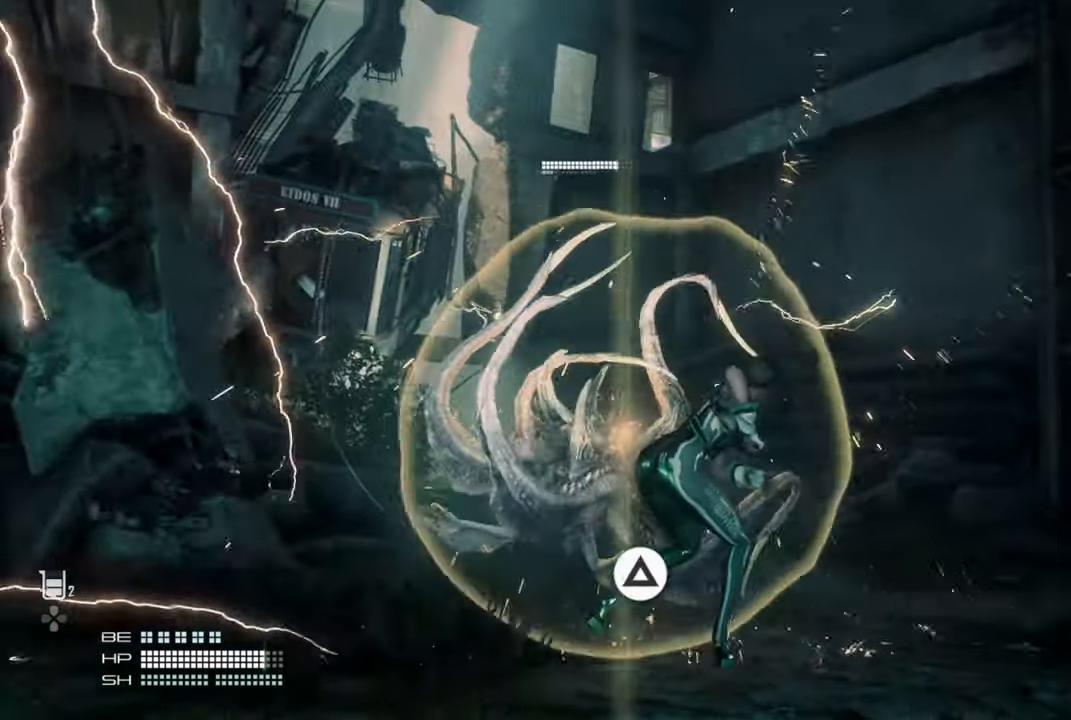
{"buttons": [], "left_stick": "up", "right_stick": "center"}
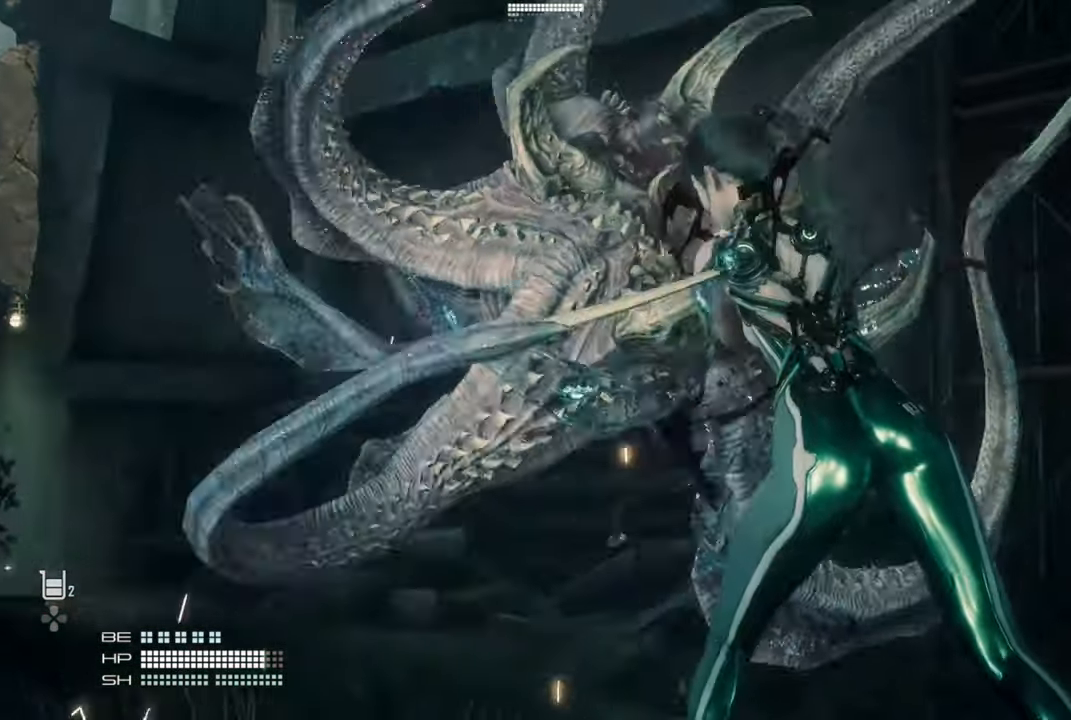
{"buttons": [], "left_stick": "up", "right_stick": "center", "events": []}
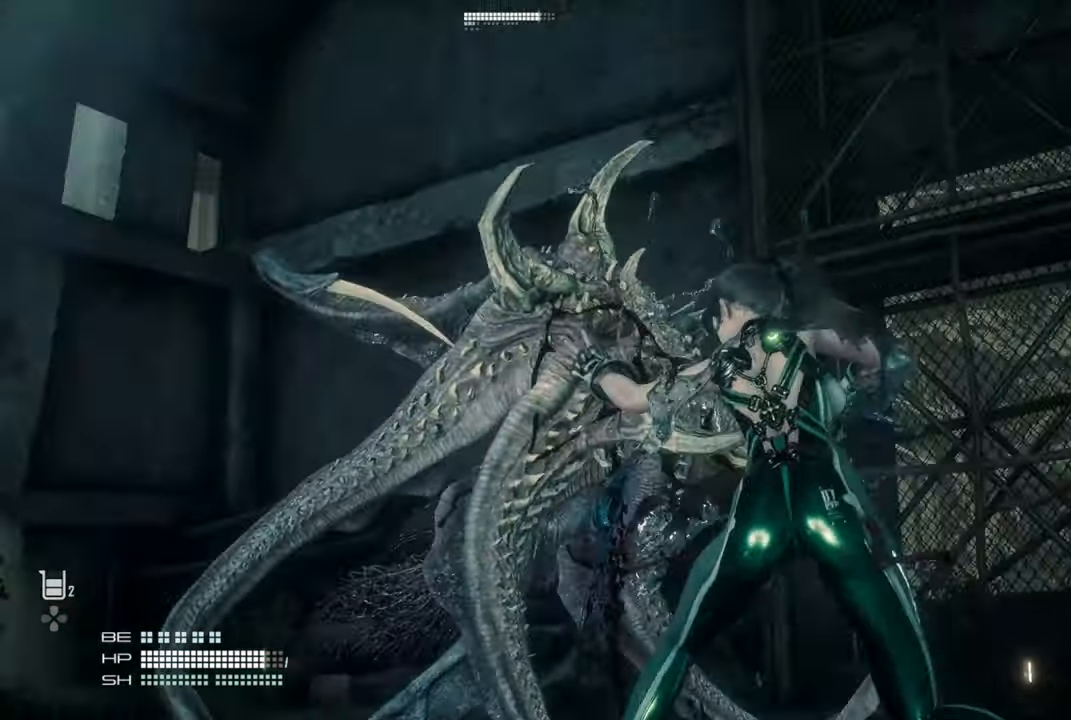
{"buttons": [], "left_stick": "up-right", "right_stick": "center", "events": [[150, "left_stick", "up-right"], [200, "left_stick", "center"], [484, "left_stick", "up-right"]]}
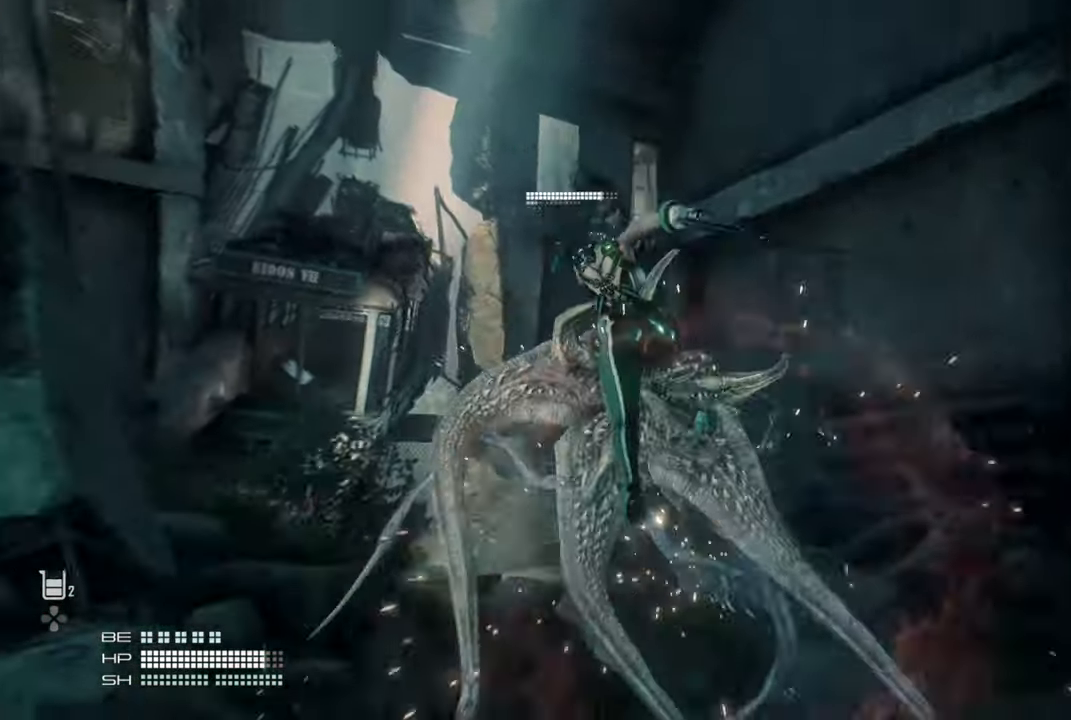
{"buttons": [], "left_stick": "center", "right_stick": "center", "events": [[284, "left_stick", "center"]]}
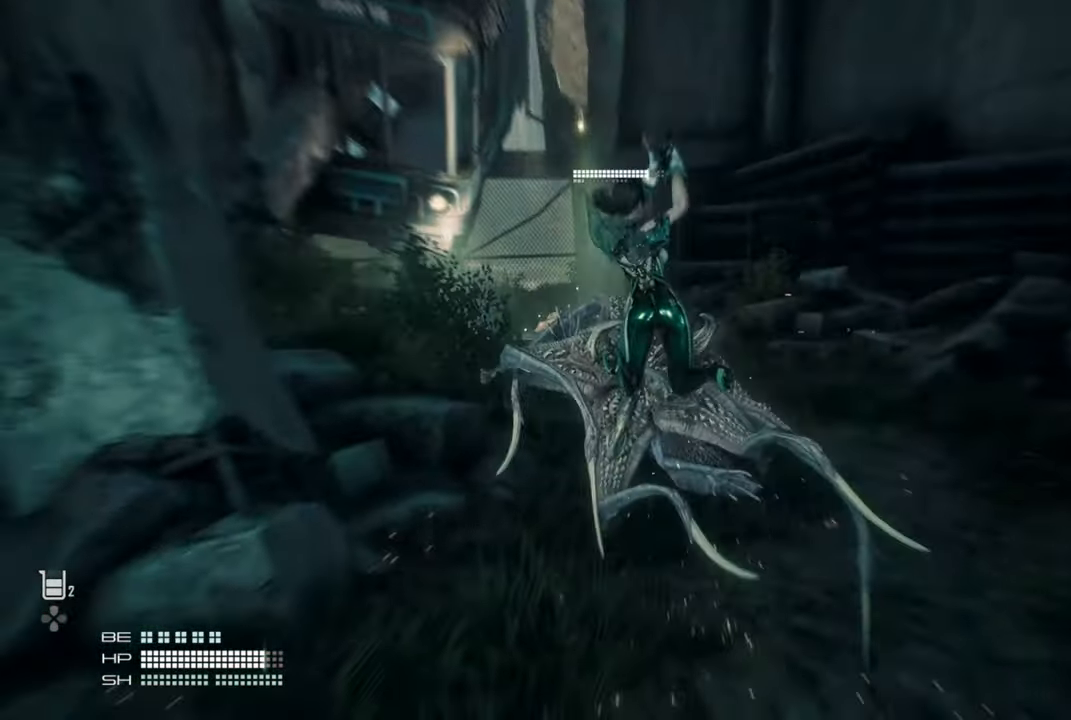
{"buttons": [], "left_stick": "center", "right_stick": "center", "events": []}
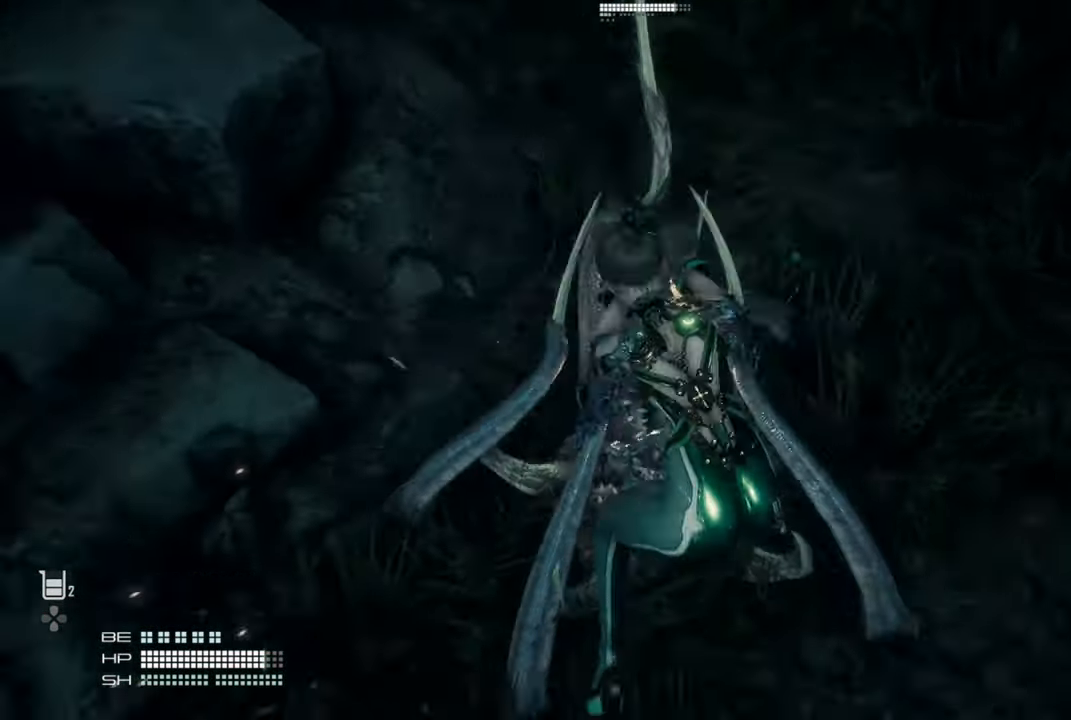
{"buttons": [], "left_stick": "center", "right_stick": "center", "events": []}
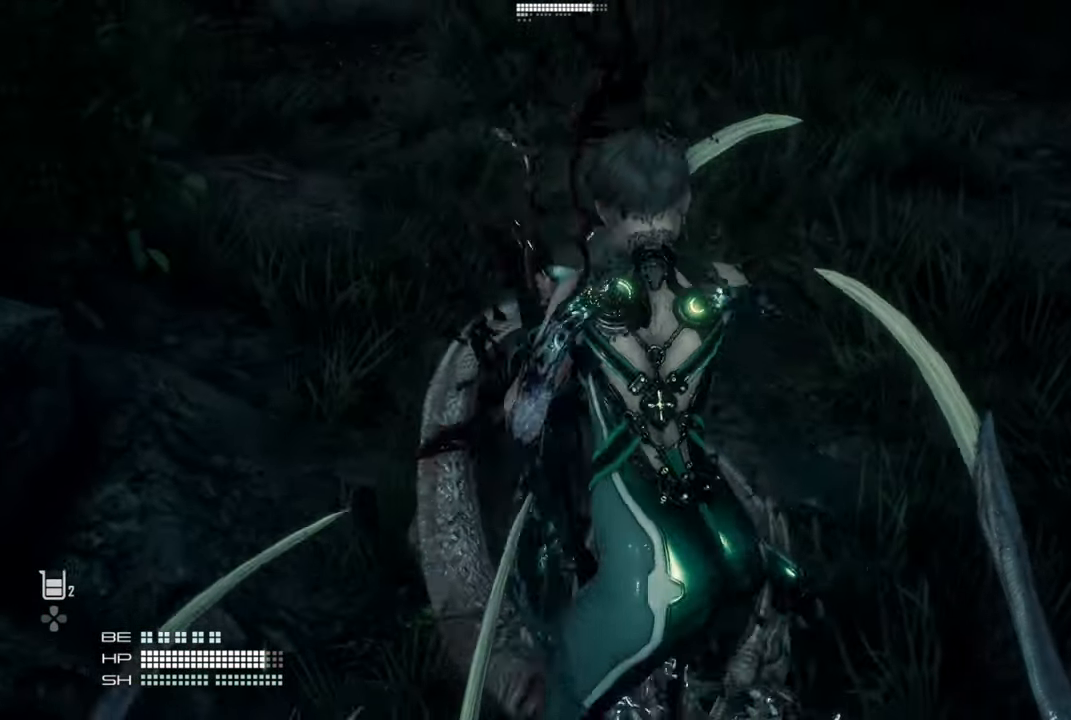
{"buttons": [], "left_stick": "center", "right_stick": "center", "events": []}
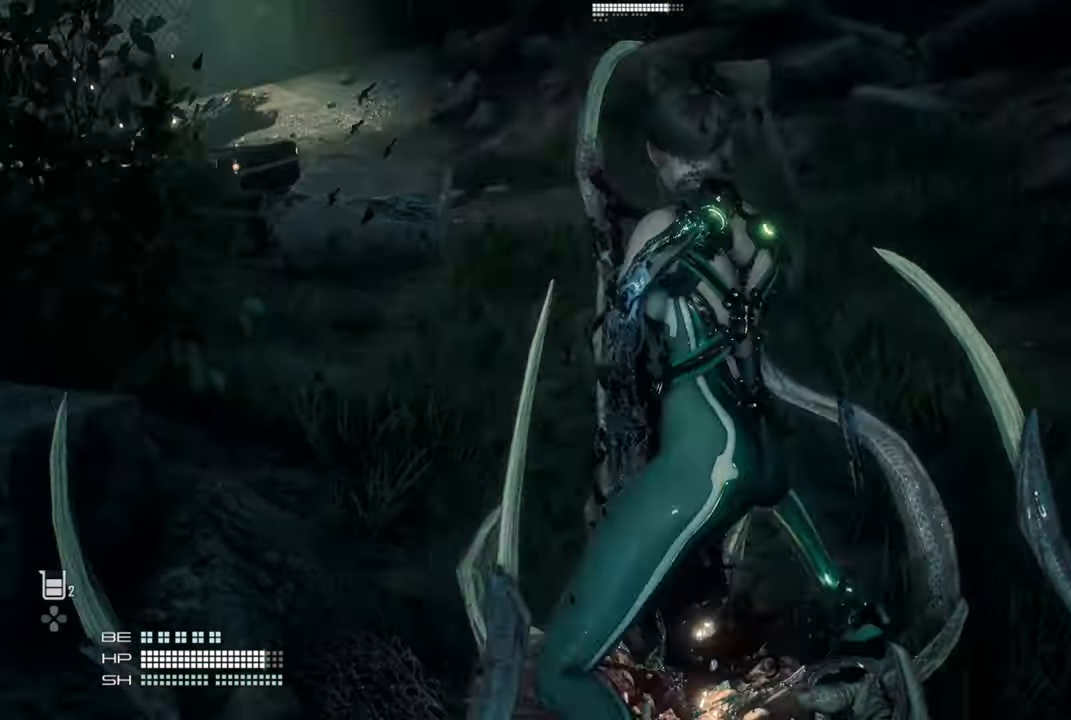
{"buttons": [], "left_stick": "center", "right_stick": "center"}
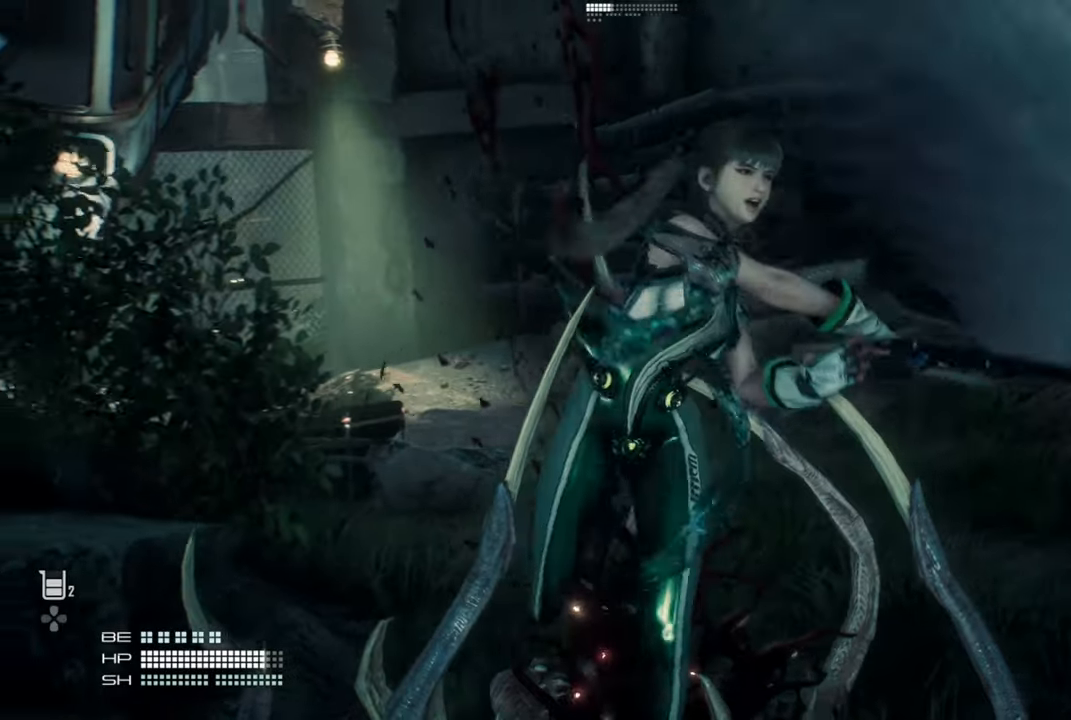
{"buttons": [], "left_stick": "center", "right_stick": "center", "events": []}
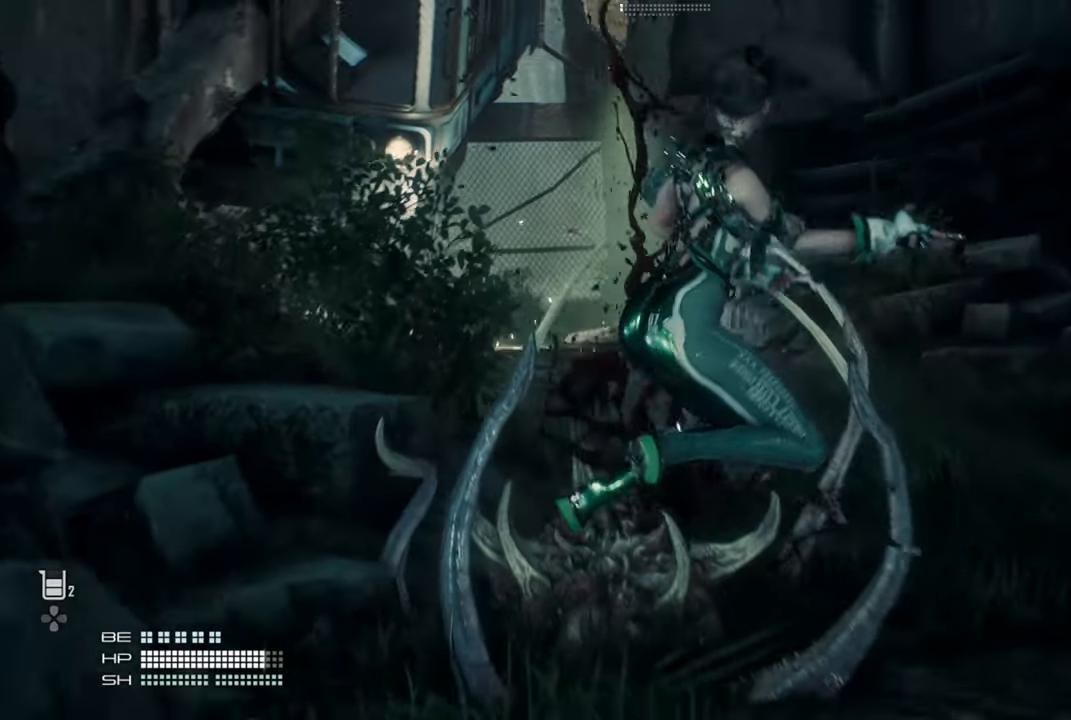
{"buttons": [], "left_stick": "center", "right_stick": "center", "events": []}
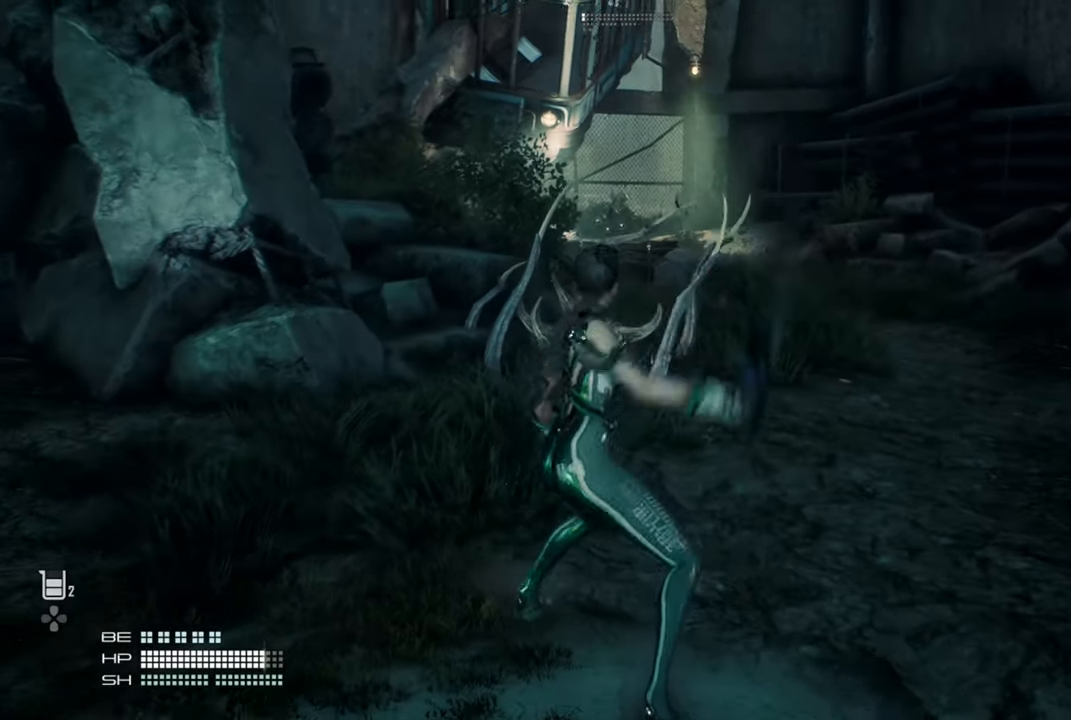
{"buttons": [], "left_stick": "center", "right_stick": "center", "events": []}
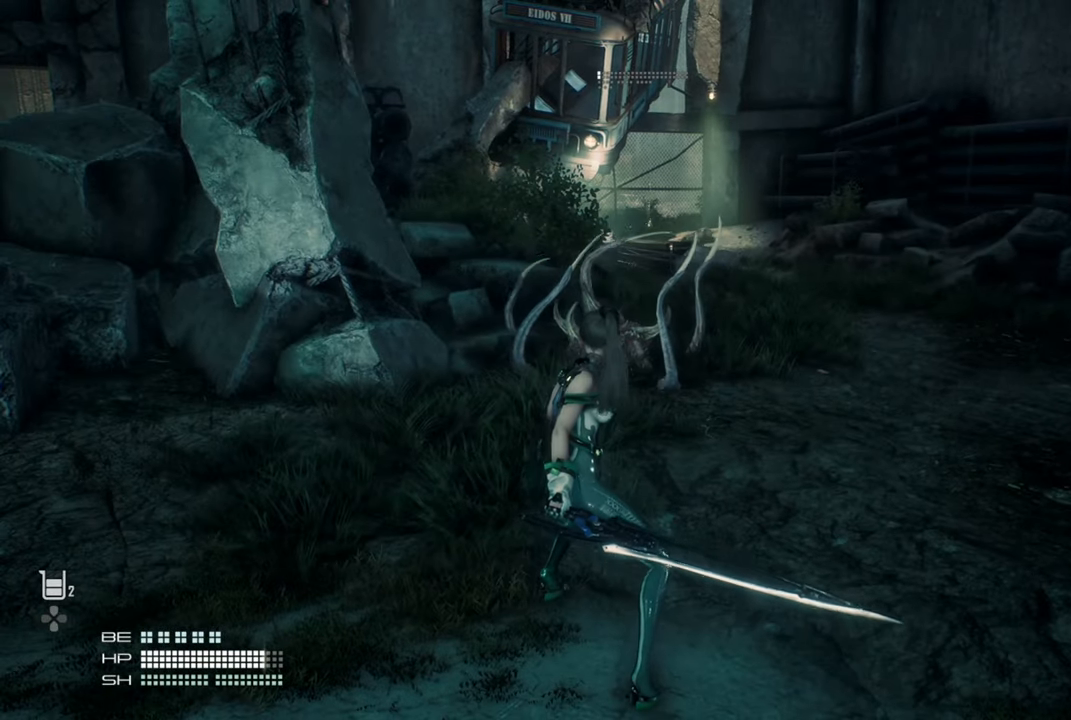
{"buttons": [], "left_stick": "center", "right_stick": "center", "events": []}
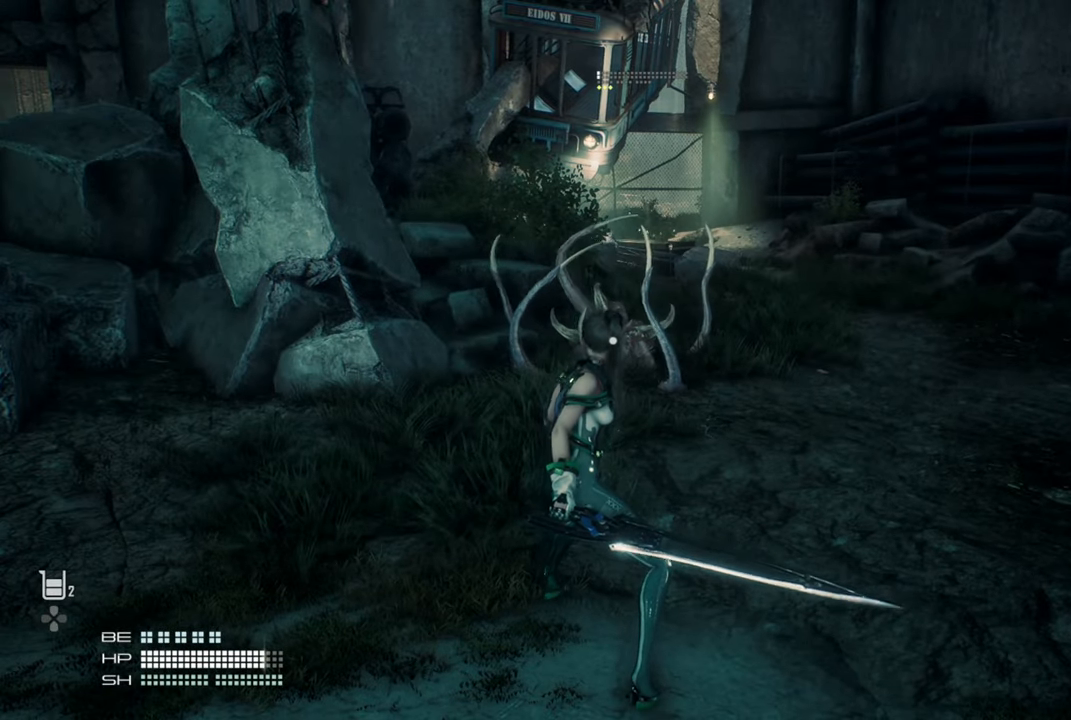
{"buttons": [], "left_stick": "center", "right_stick": "center", "events": []}
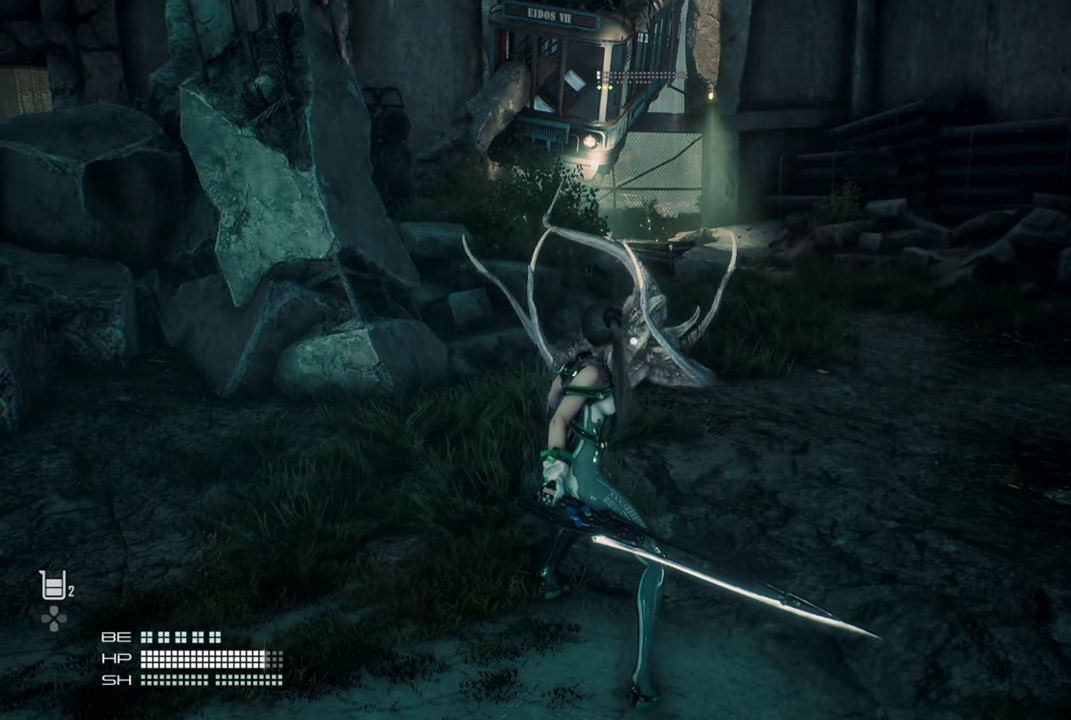
{"buttons": ["TRIANGLE"], "left_stick": "up", "right_stick": "center", "events": [[484, "TRIANGLE", "down"], [484, "left_stick", "up"]]}
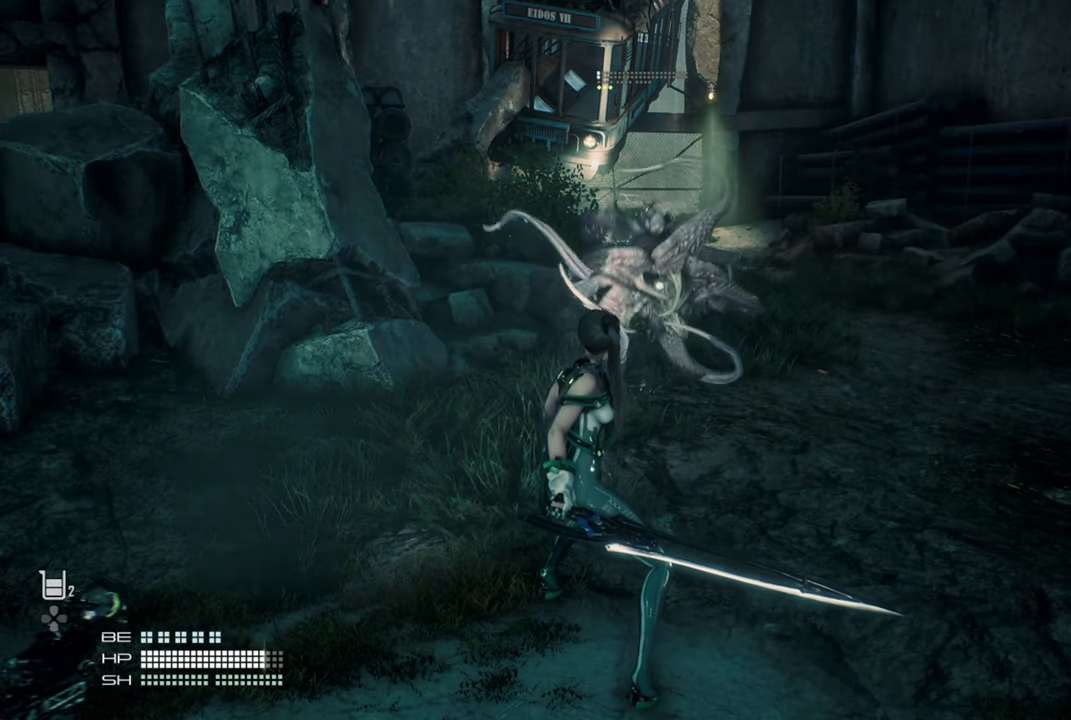
{"buttons": ["TRIANGLE"], "left_stick": "center", "right_stick": "center", "events": [[150, "left_stick", "center"]]}
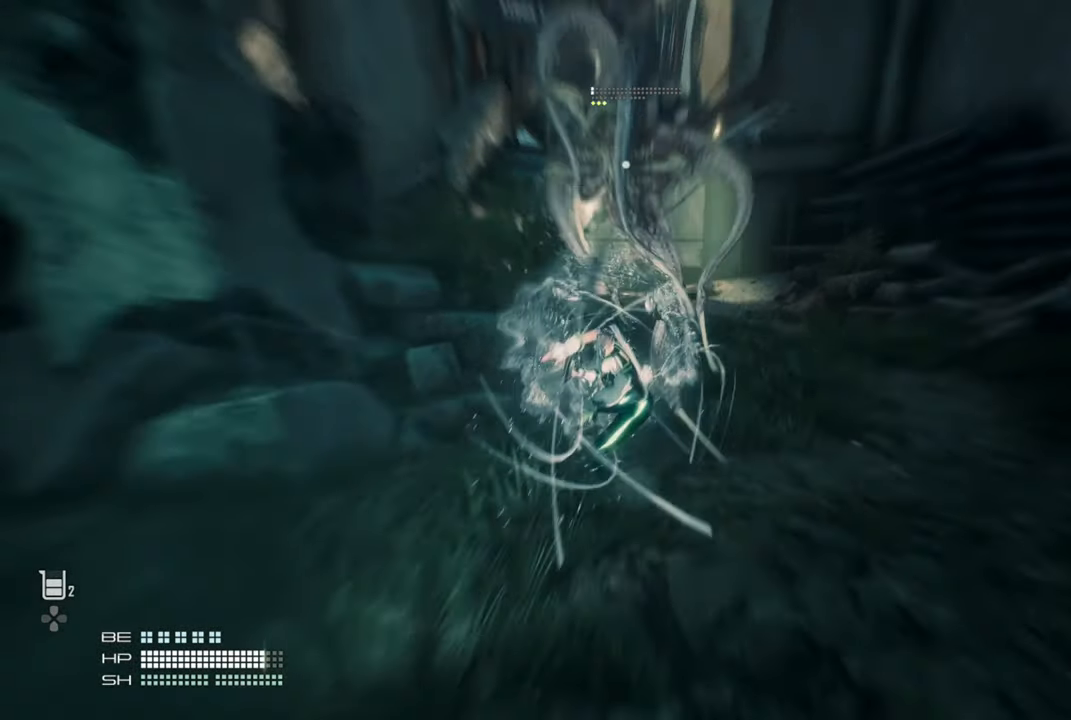
{"buttons": [], "left_stick": "center", "right_stick": "center", "events": [[150, "TRIANGLE", "up"]]}
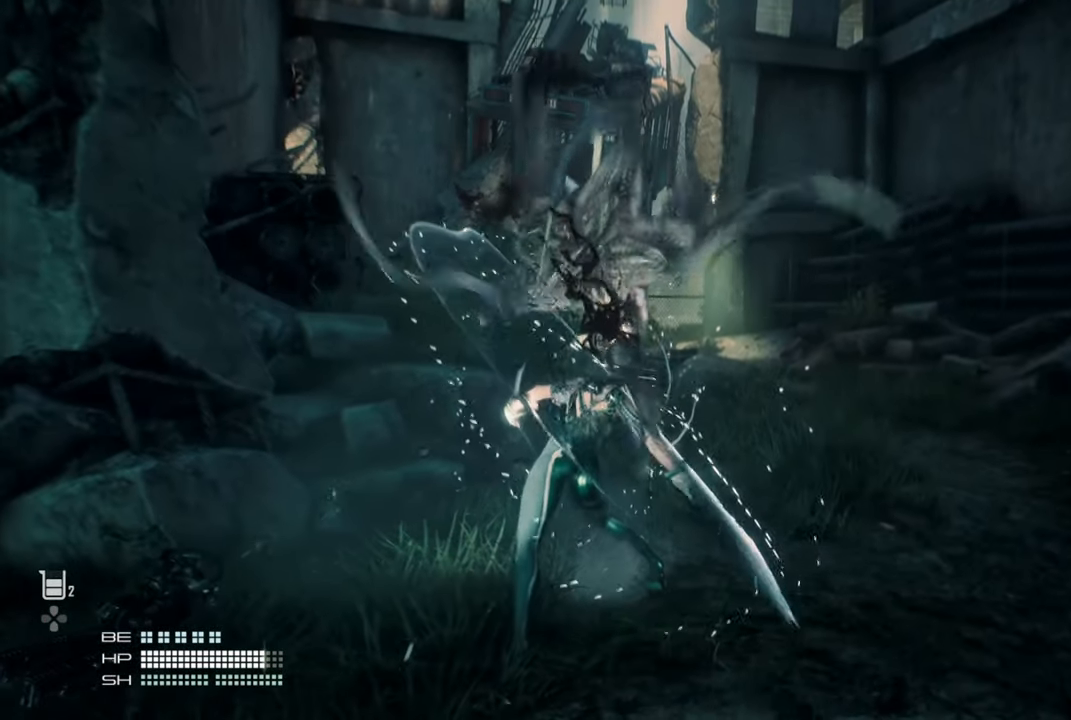
{"buttons": [], "left_stick": "up", "right_stick": "center", "events": [[450, "left_stick", "up"]]}
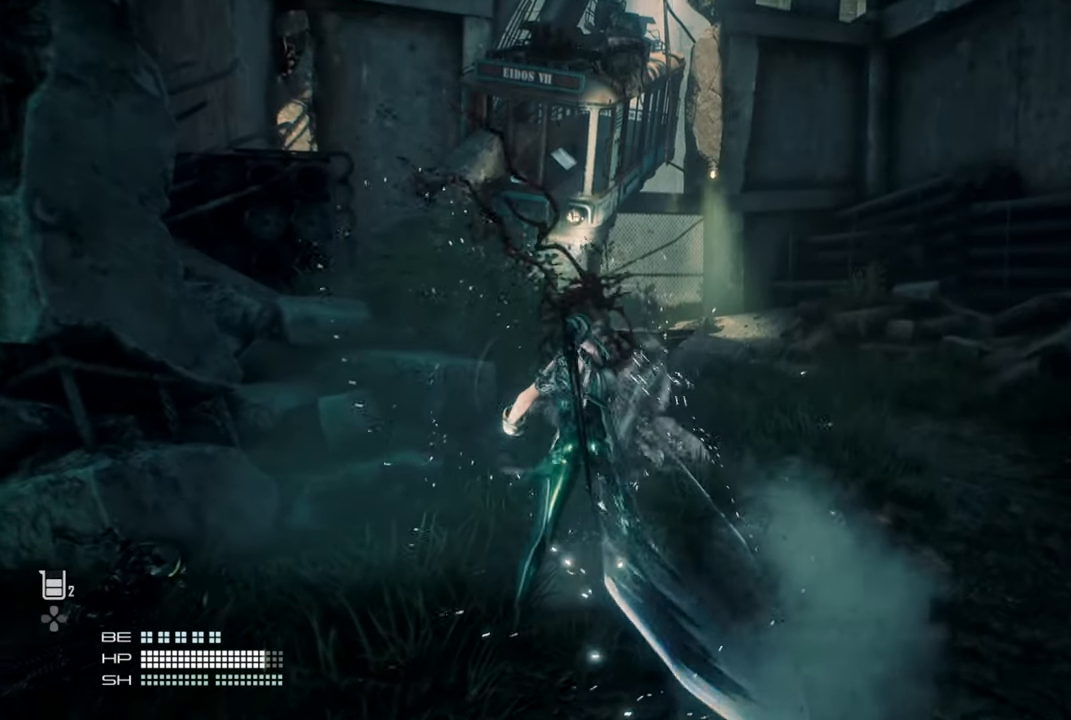
{"buttons": [], "left_stick": "up", "right_stick": "center", "events": []}
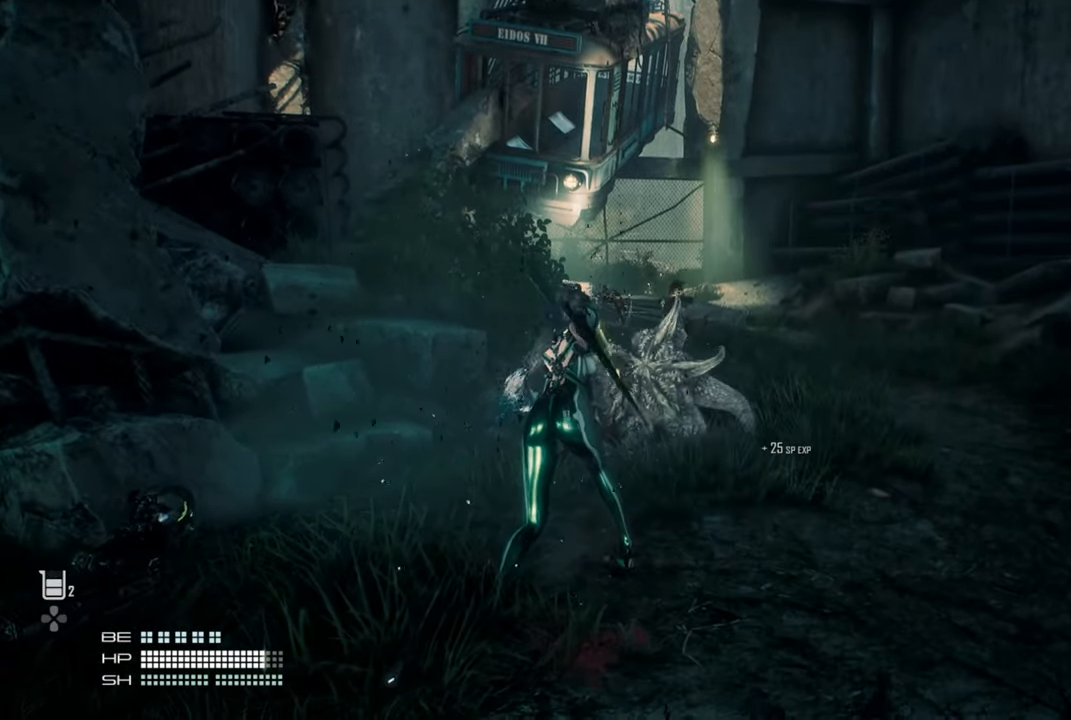
{"buttons": [], "left_stick": "up", "right_stick": "center", "events": []}
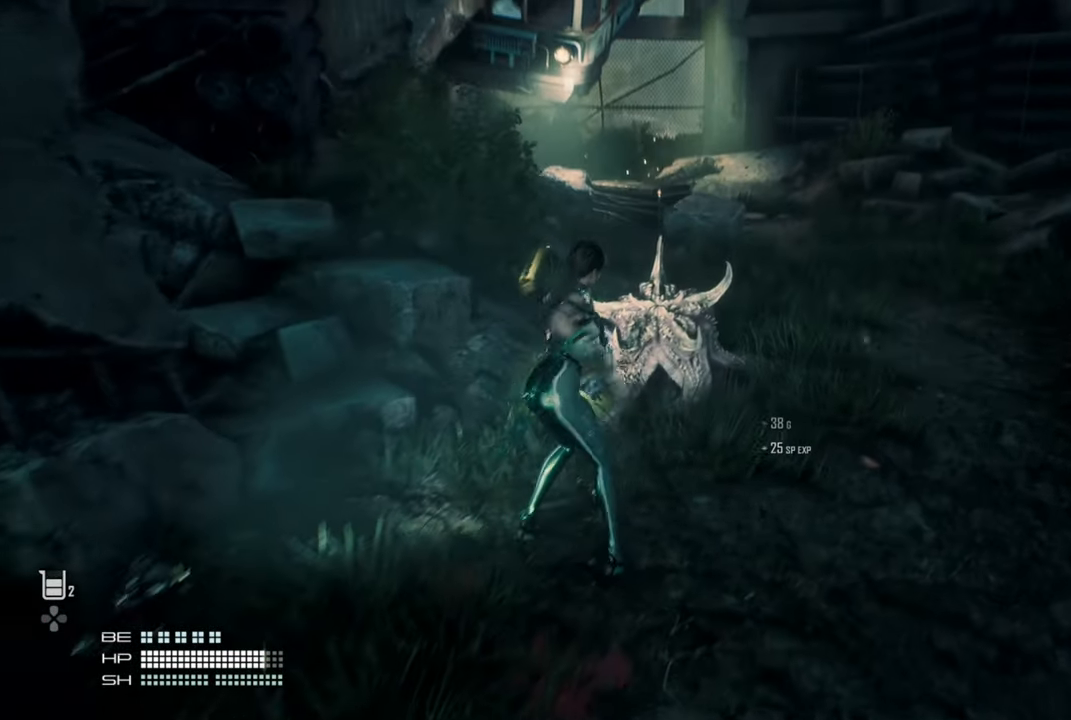
{"buttons": [], "left_stick": "center", "right_stick": "center", "events": [[267, "left_stick", "center"]]}
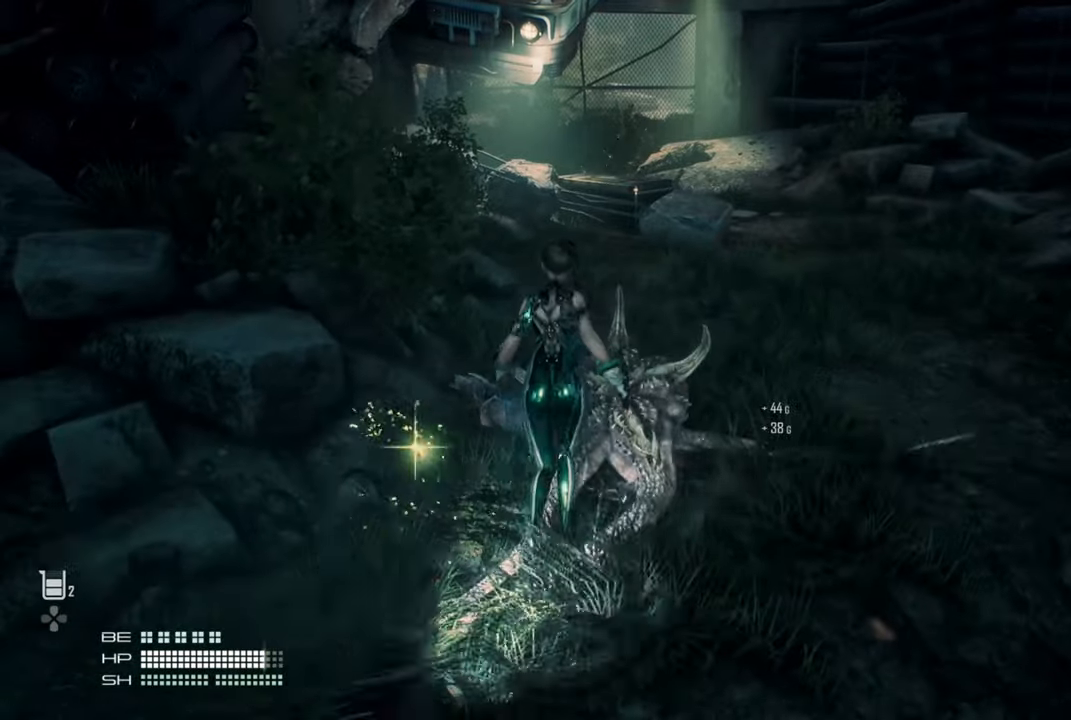
{"buttons": [], "left_stick": "up-right", "right_stick": "center", "events": [[334, "left_stick", "up-right"]]}
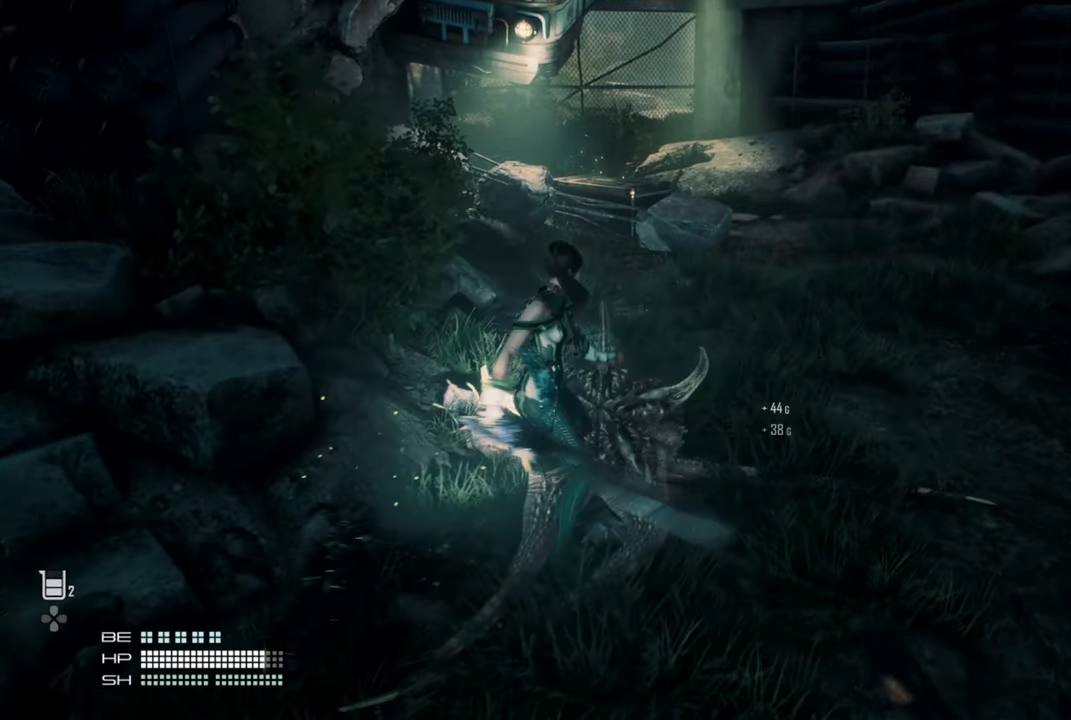
{"buttons": [], "left_stick": "up-right", "right_stick": "center", "events": [[367, "L3", "down"], [467, "L3", "up"]]}
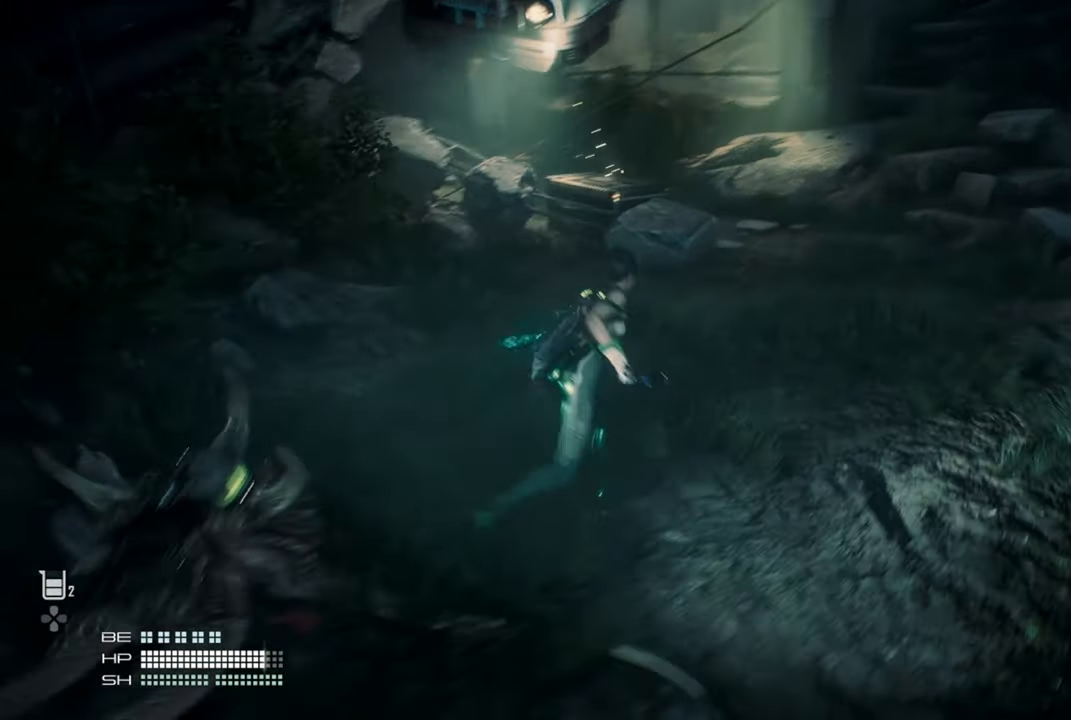
{"buttons": [], "left_stick": "up-right", "right_stick": "center", "events": []}
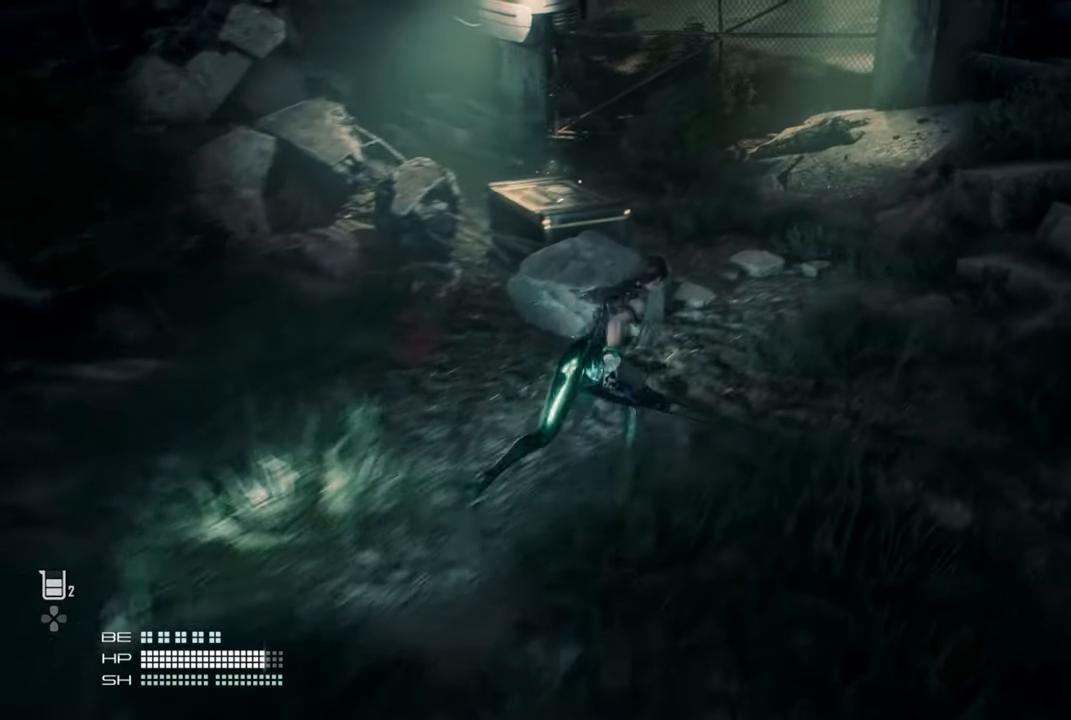
{"buttons": [], "left_stick": "up-right", "right_stick": "center", "events": []}
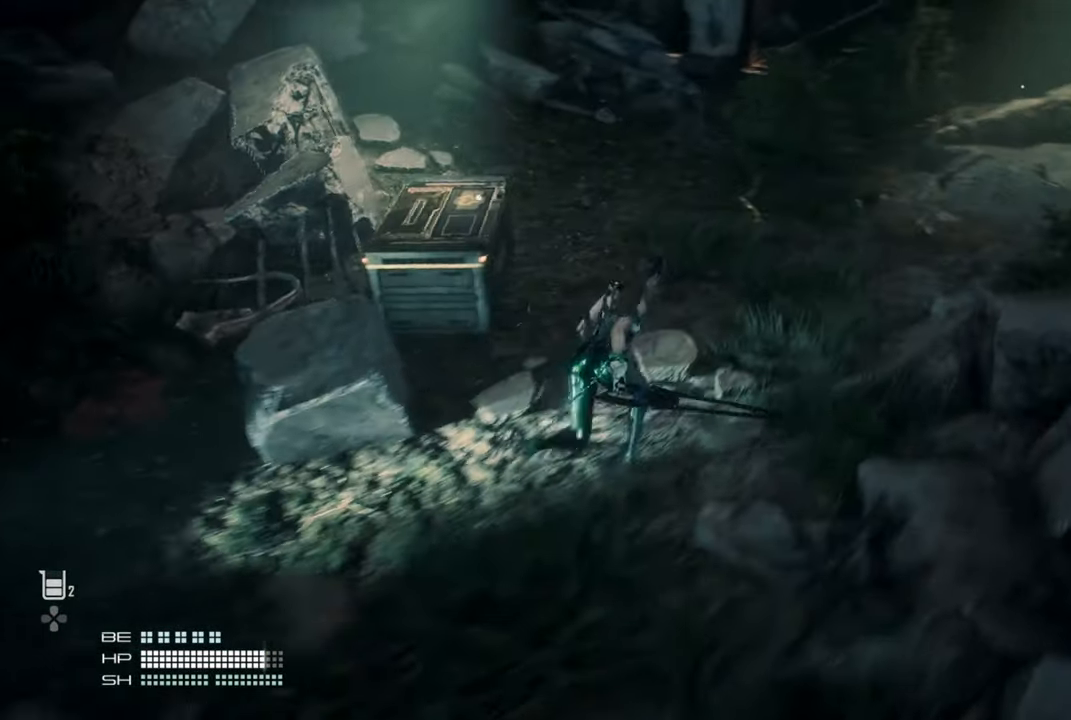
{"buttons": [], "left_stick": "up-right", "right_stick": "center"}